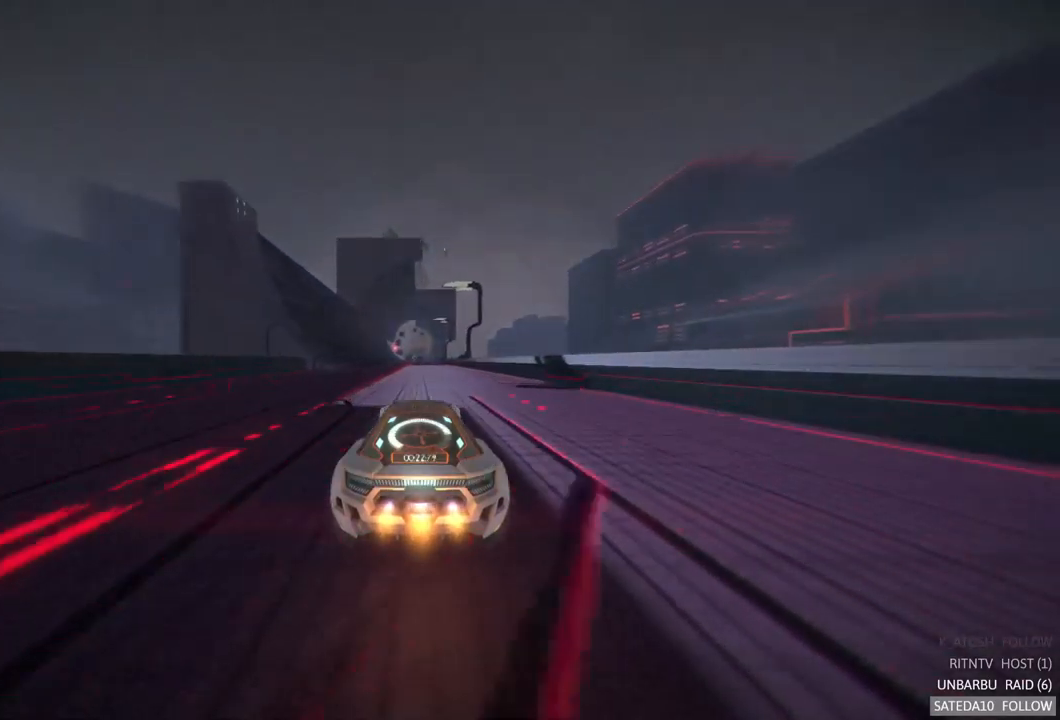
Gameplay with a controller (Xbox layout); each line is a JSON object with the inputs held at the frame after it. "events" lists button and stick changes between this image and that frame as [ms after this image, input, new state], when the widget could be followed in between. Not read: A L3 R3.
{"buttons": [], "left_stick": "center", "right_stick": "center", "events": [[267, "left_stick", "left"], [434, "left_stick", "center"]]}
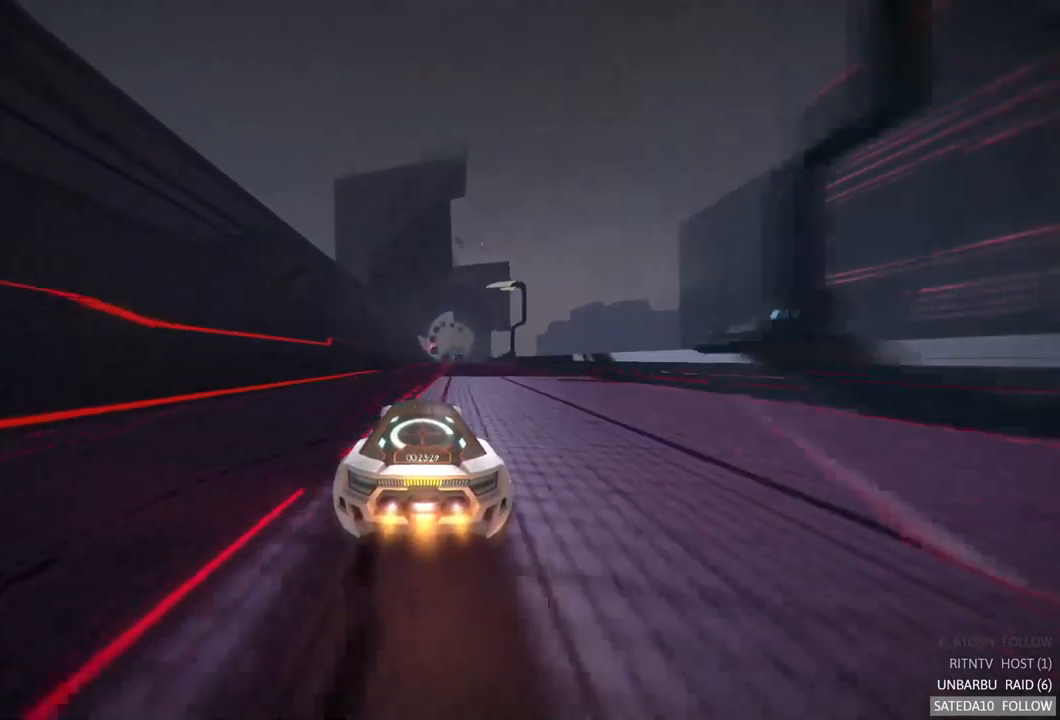
{"buttons": [], "left_stick": "center", "right_stick": "center", "events": []}
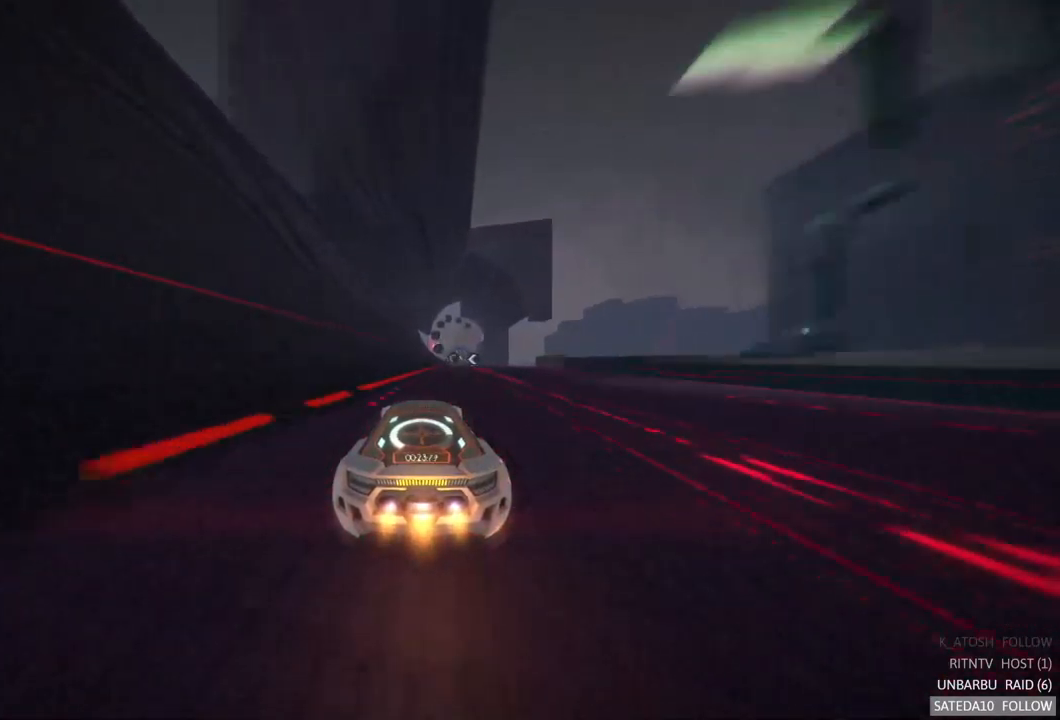
{"buttons": [], "left_stick": "center", "right_stick": "center", "events": [[234, "left_stick", "left"], [434, "left_stick", "center"]]}
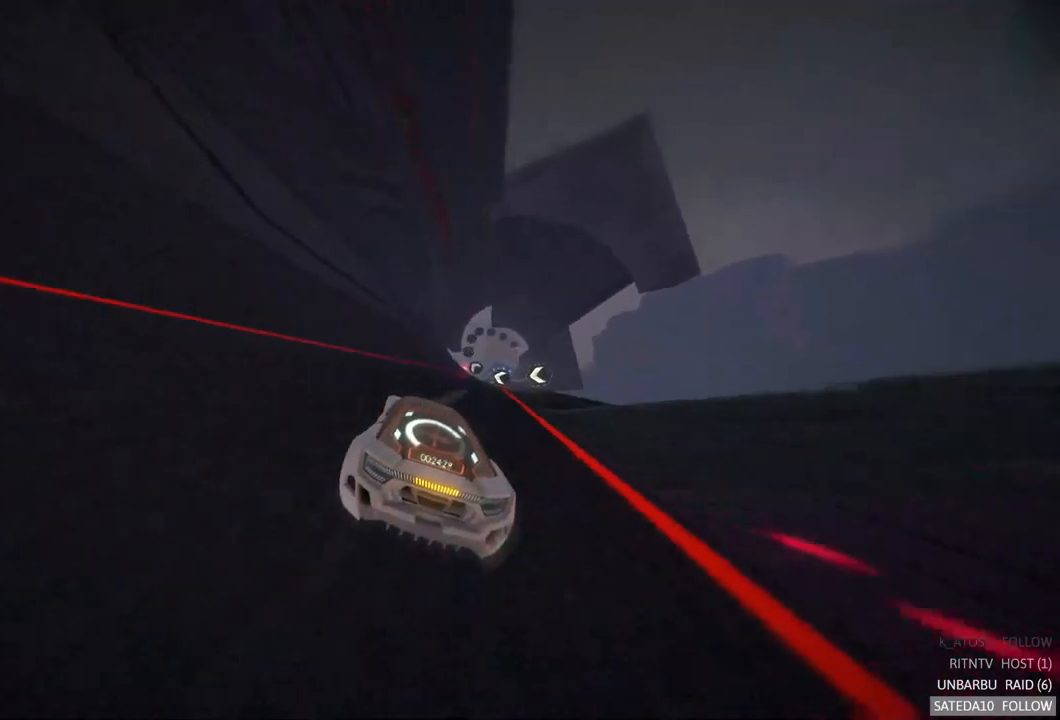
{"buttons": [], "left_stick": "center", "right_stick": "center", "events": [[184, "left_stick", "left"], [367, "left_stick", "center"]]}
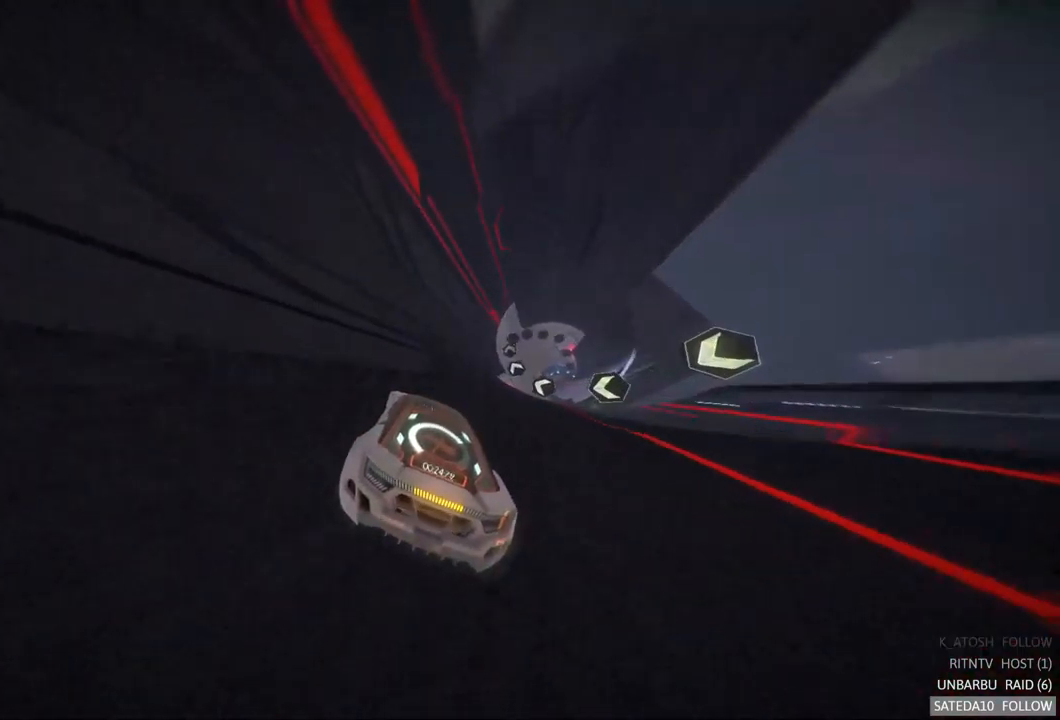
{"buttons": [], "left_stick": "center", "right_stick": "center", "events": [[50, "left_stick", "left"], [350, "left_stick", "center"]]}
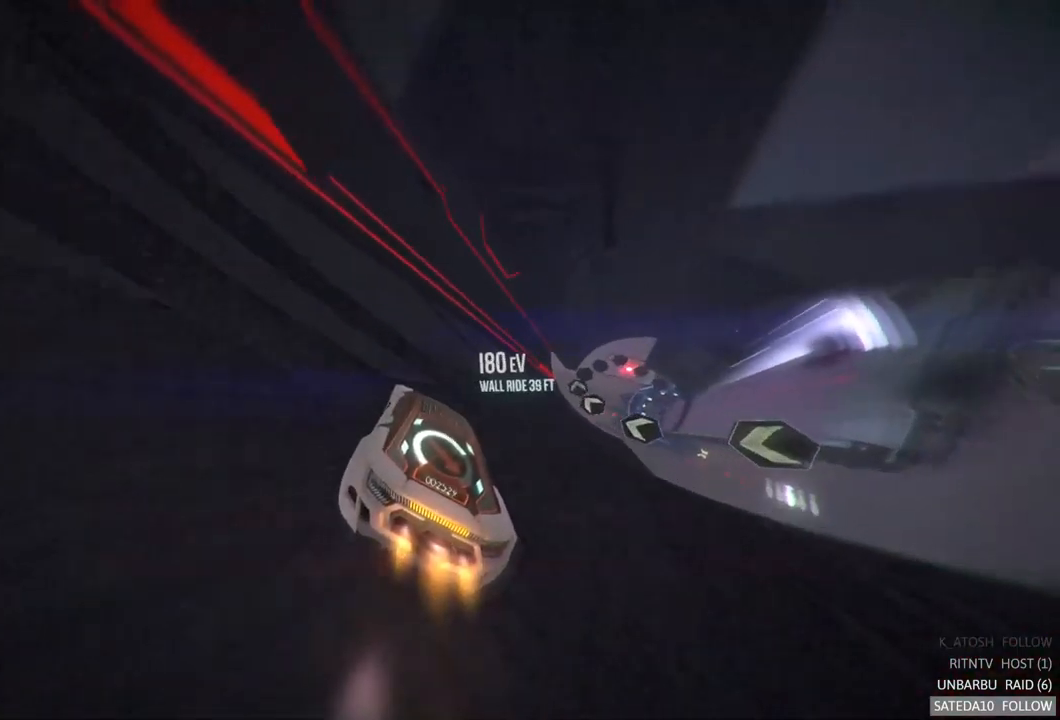
{"buttons": [], "left_stick": "center", "right_stick": "center", "events": []}
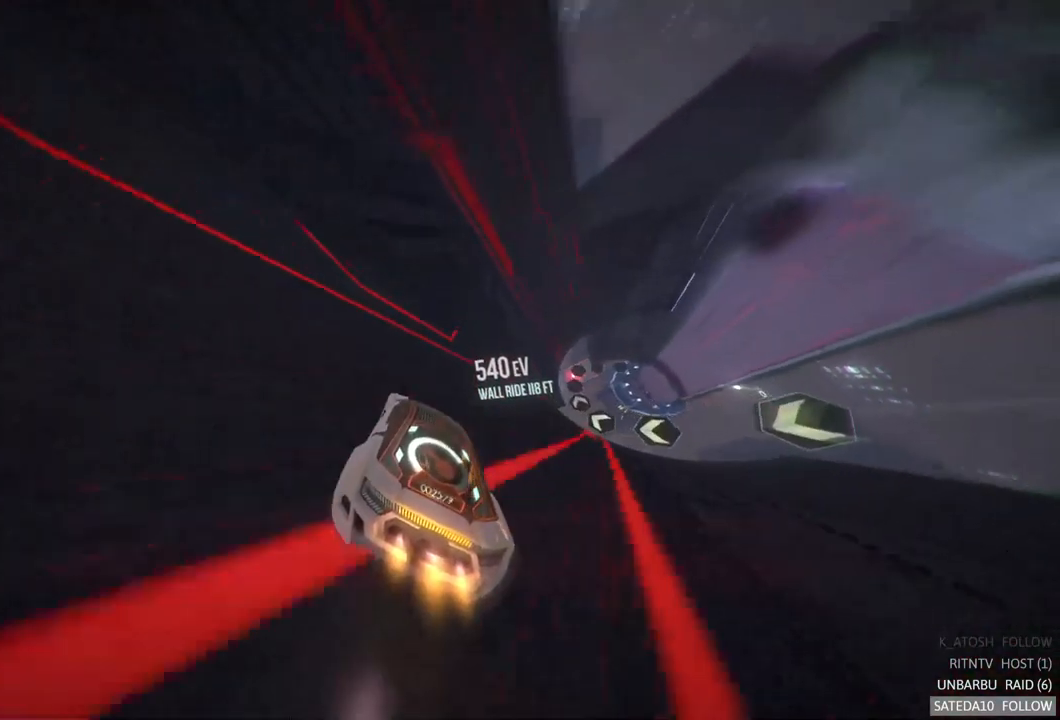
{"buttons": [], "left_stick": "center", "right_stick": "center", "events": []}
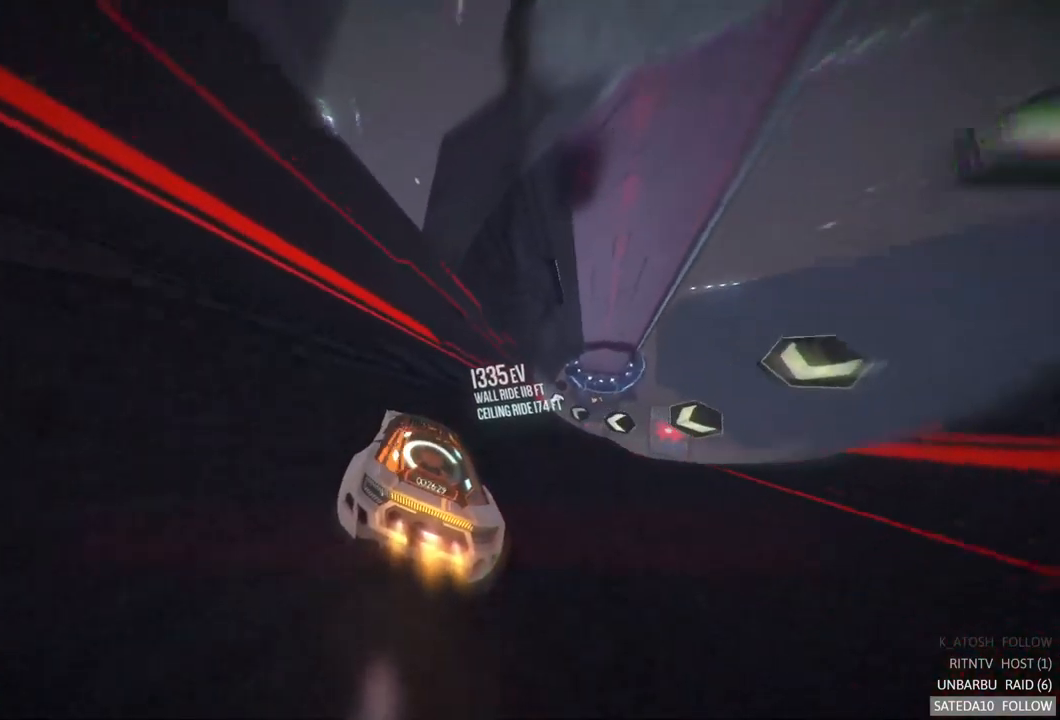
{"buttons": [], "left_stick": "center", "right_stick": "center", "events": [[50, "left_stick", "right"], [234, "left_stick", "center"]]}
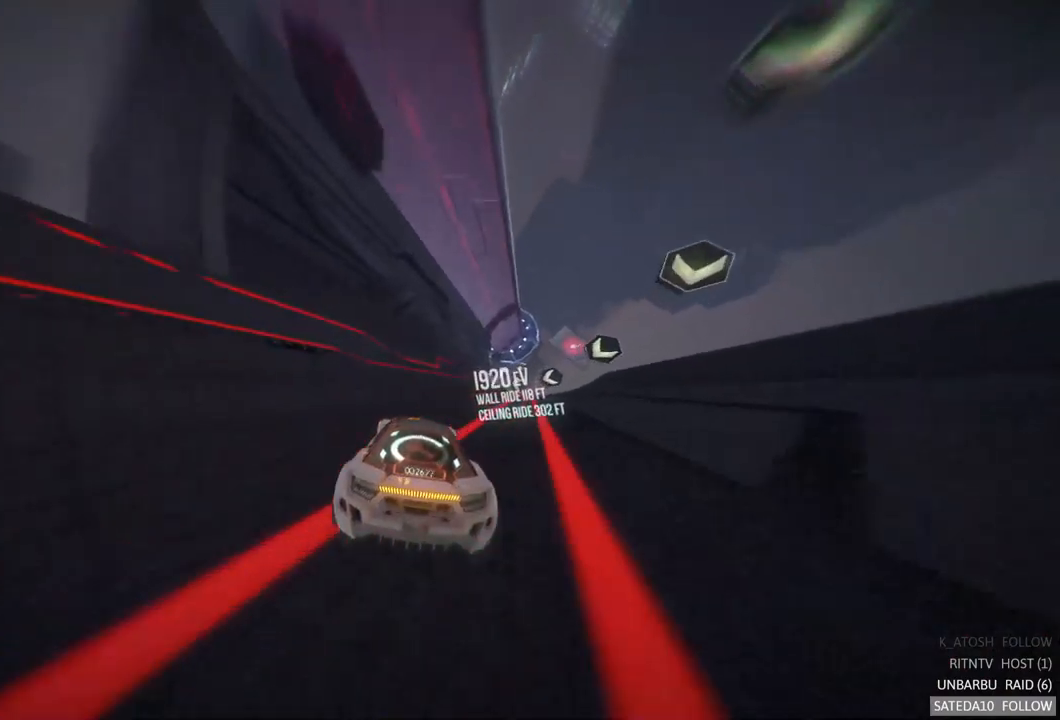
{"buttons": [], "left_stick": "center", "right_stick": "center", "events": []}
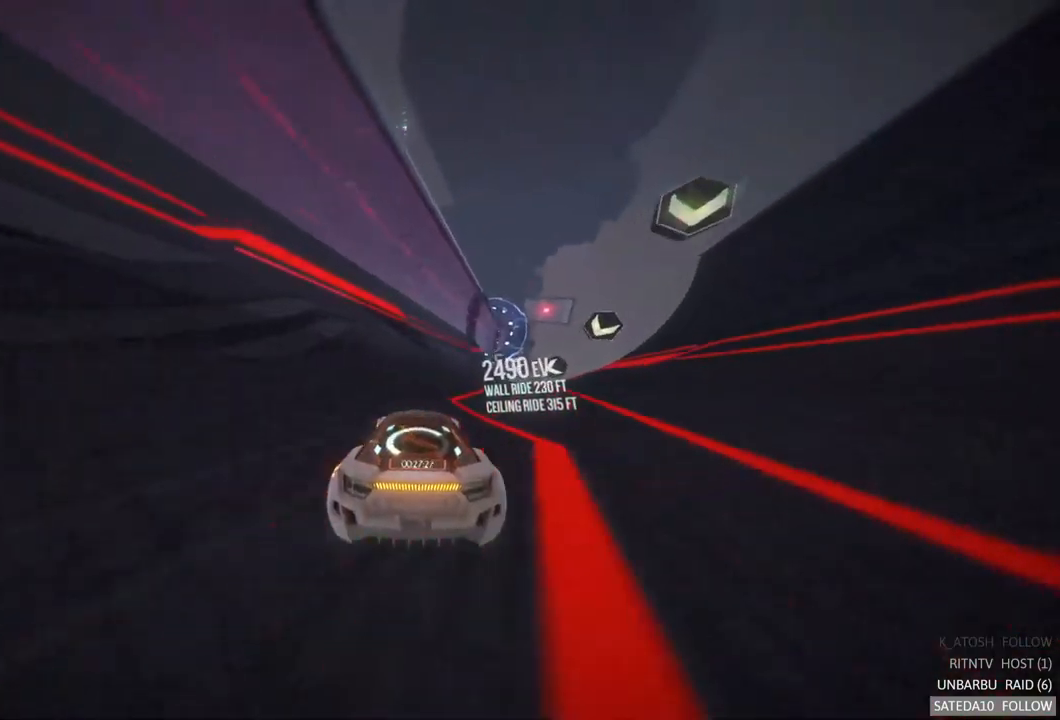
{"buttons": [], "left_stick": "center", "right_stick": "center", "events": []}
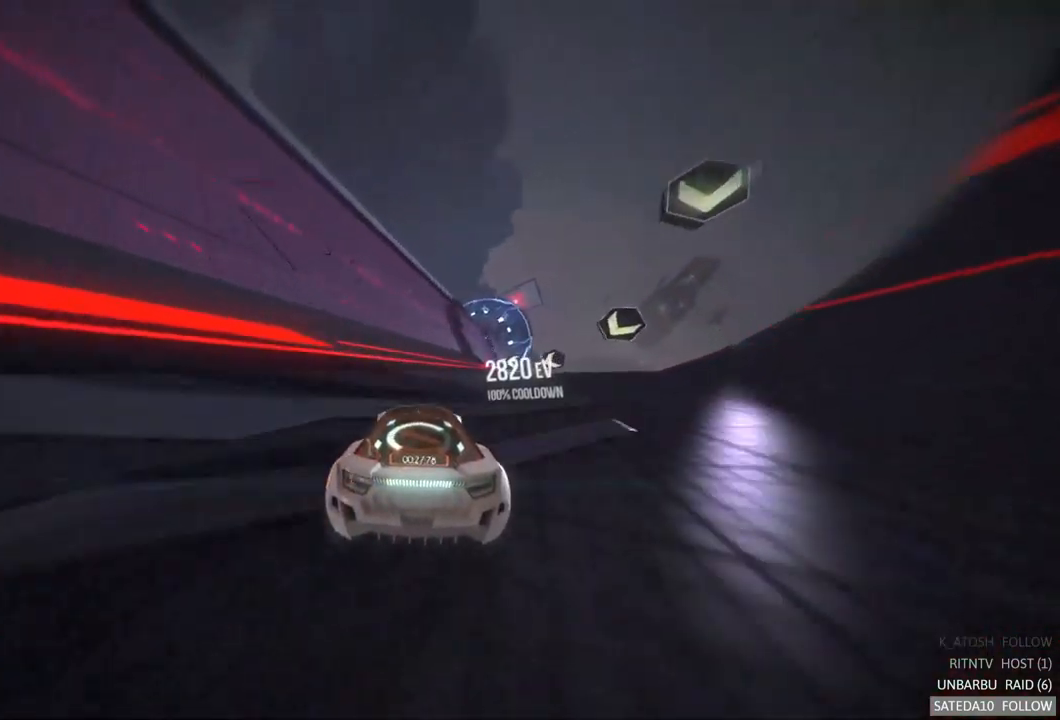
{"buttons": [], "left_stick": "center", "right_stick": "center", "events": [[50, "left_stick", "right"], [250, "left_stick", "center"]]}
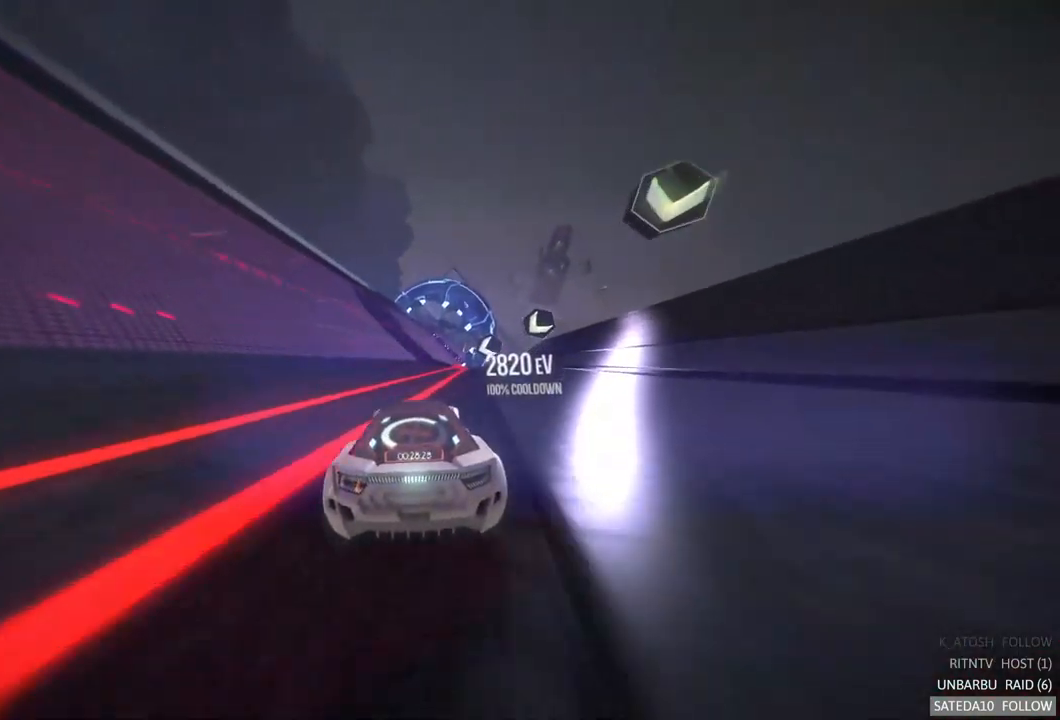
{"buttons": [], "left_stick": "center", "right_stick": "center", "events": []}
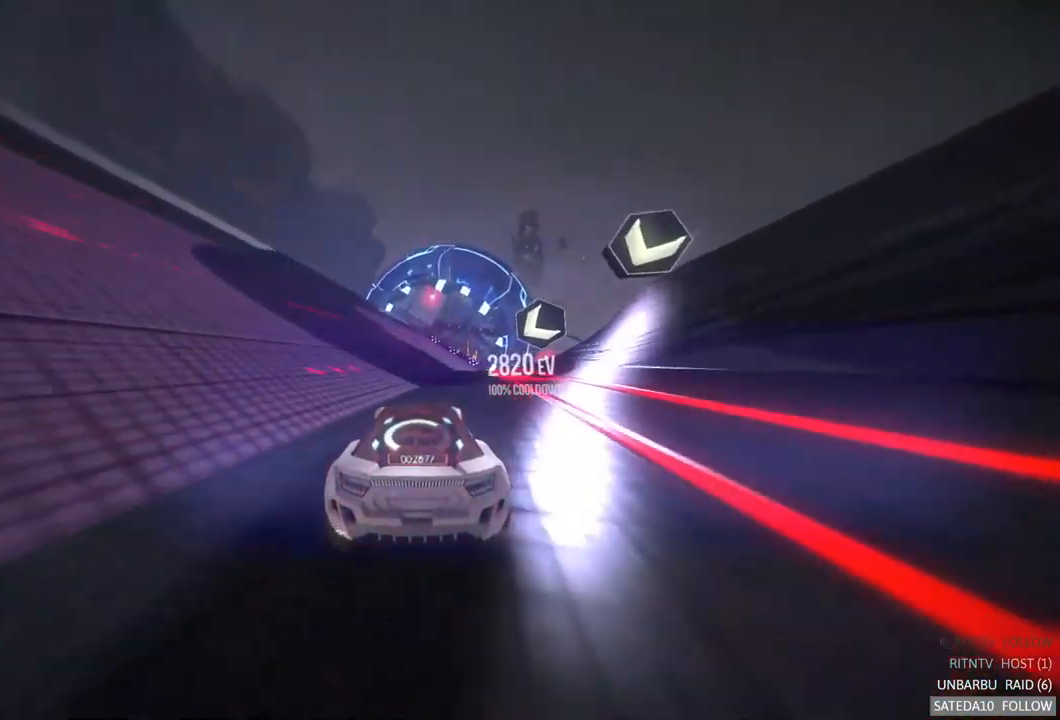
{"buttons": [], "left_stick": "right", "right_stick": "center", "events": [[417, "left_stick", "right"]]}
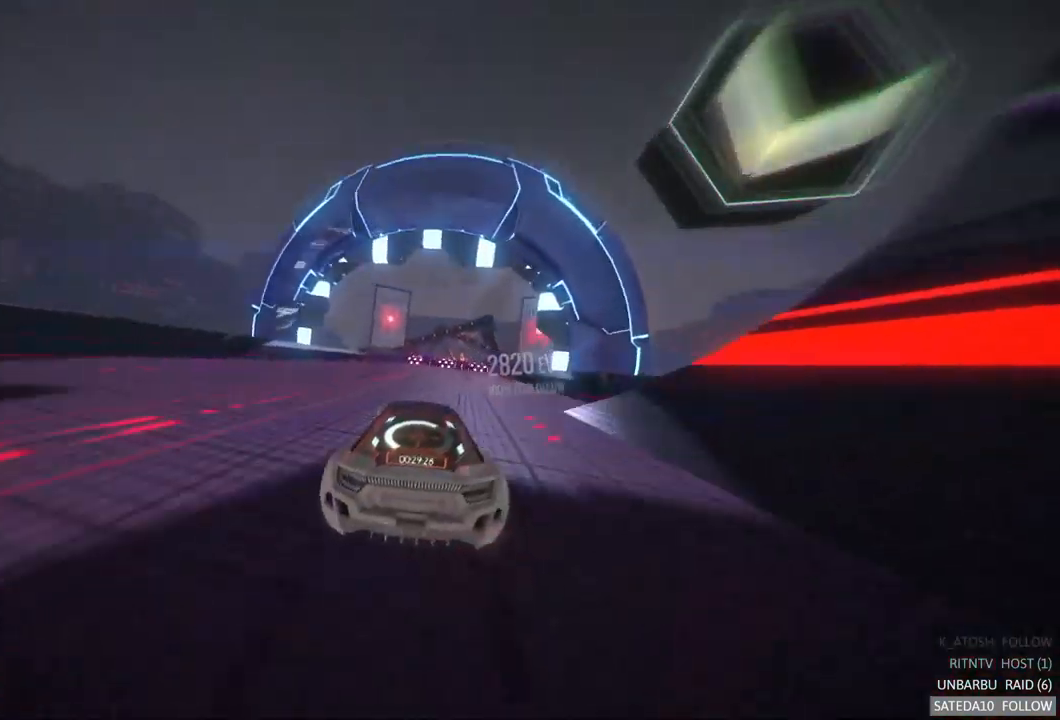
{"buttons": [], "left_stick": "center", "right_stick": "center", "events": [[117, "left_stick", "center"]]}
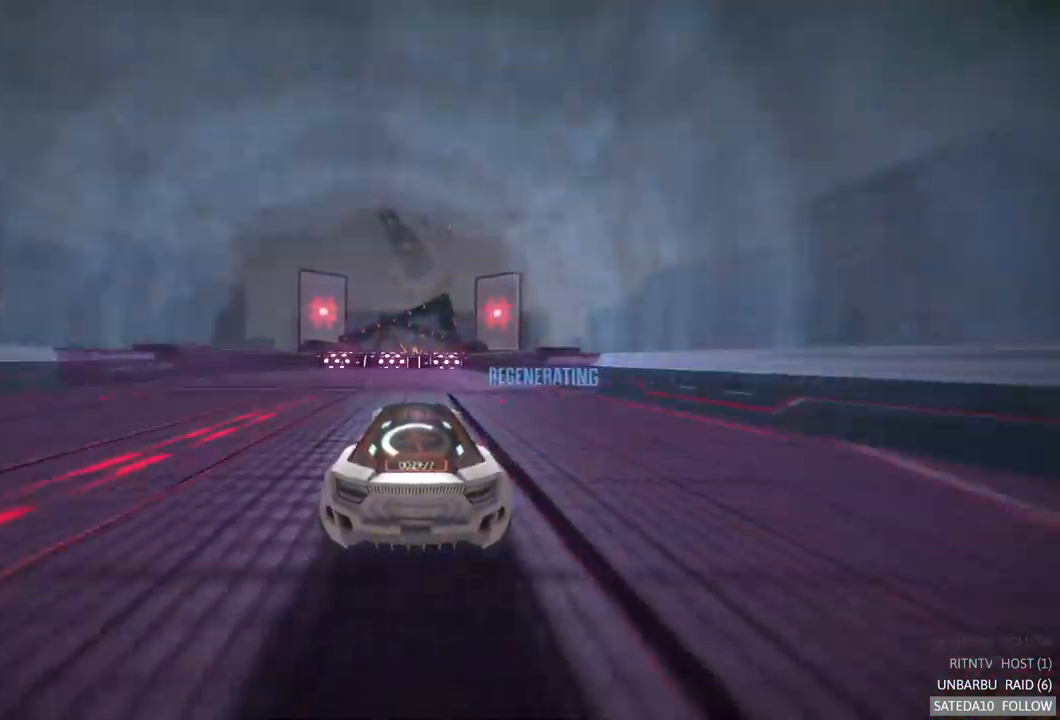
{"buttons": ["L1"], "left_stick": "center", "right_stick": "center", "events": [[100, "X", "down"], [300, "X", "up"], [417, "L1", "down"]]}
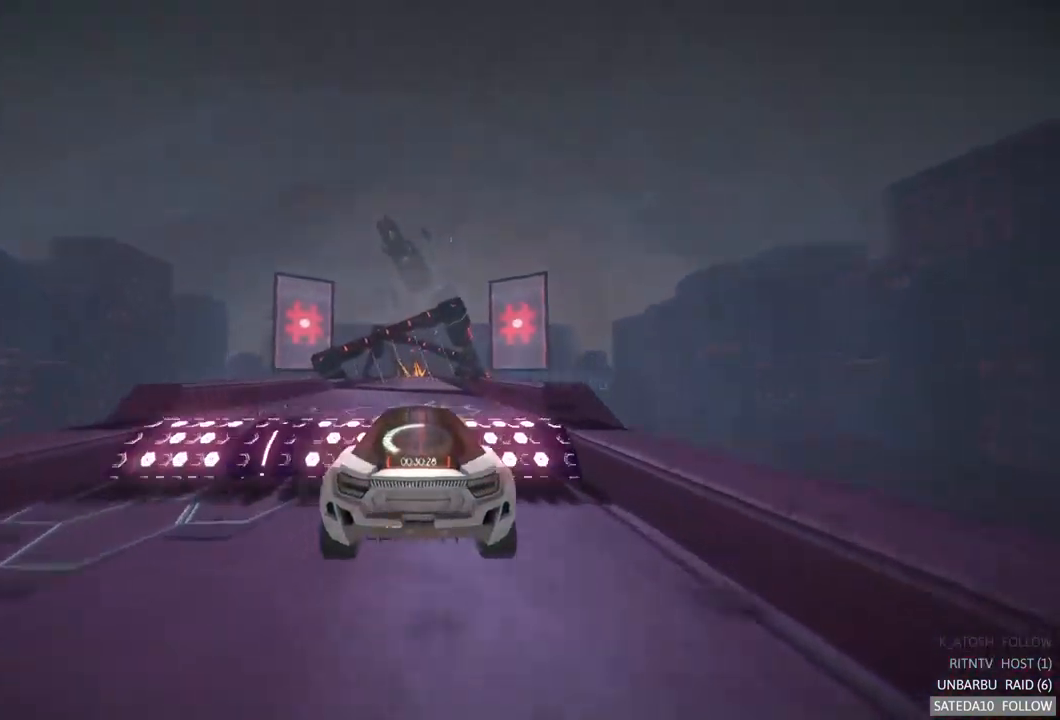
{"buttons": [], "left_stick": "center", "right_stick": "center", "events": [[250, "L1", "up"], [250, "R2", "down"], [300, "R2", "up"], [367, "R2", "down"], [500, "R2", "up"]]}
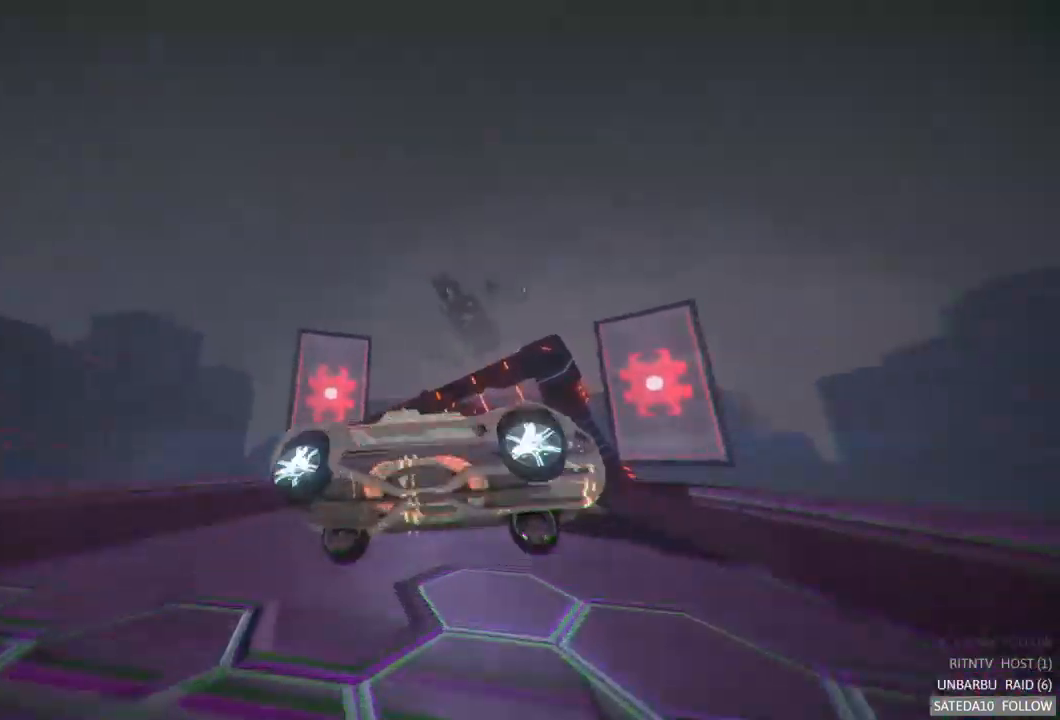
{"buttons": [], "left_stick": "right", "right_stick": "center", "events": [[417, "left_stick", "right"]]}
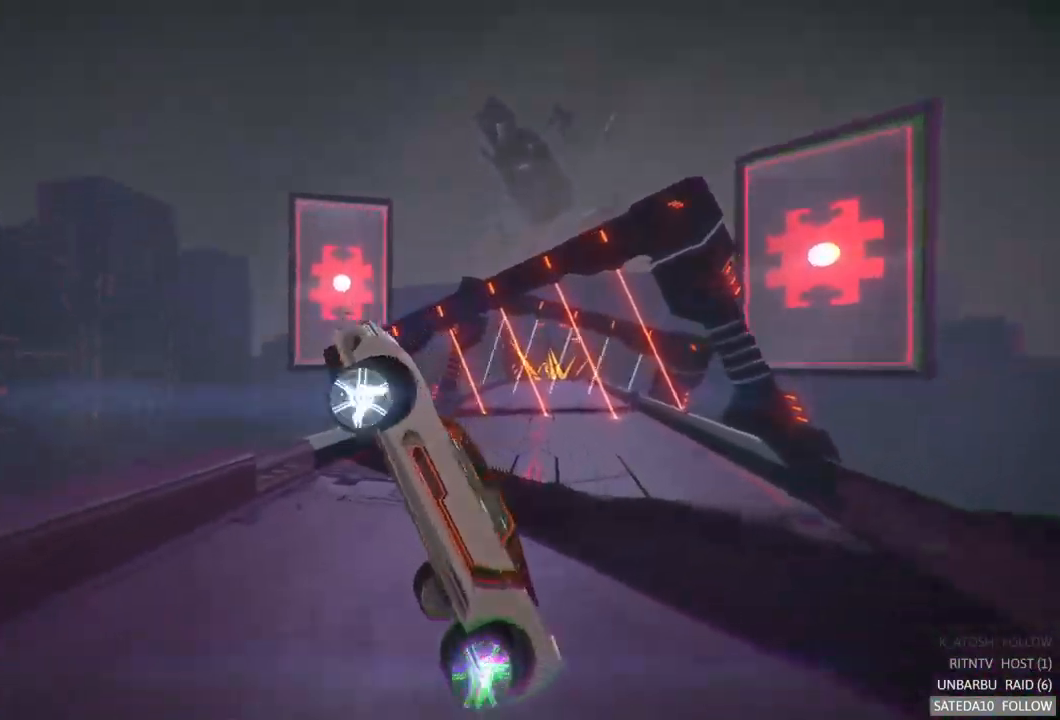
{"buttons": [], "left_stick": "left", "right_stick": "center", "events": [[316, "left_stick", "left"]]}
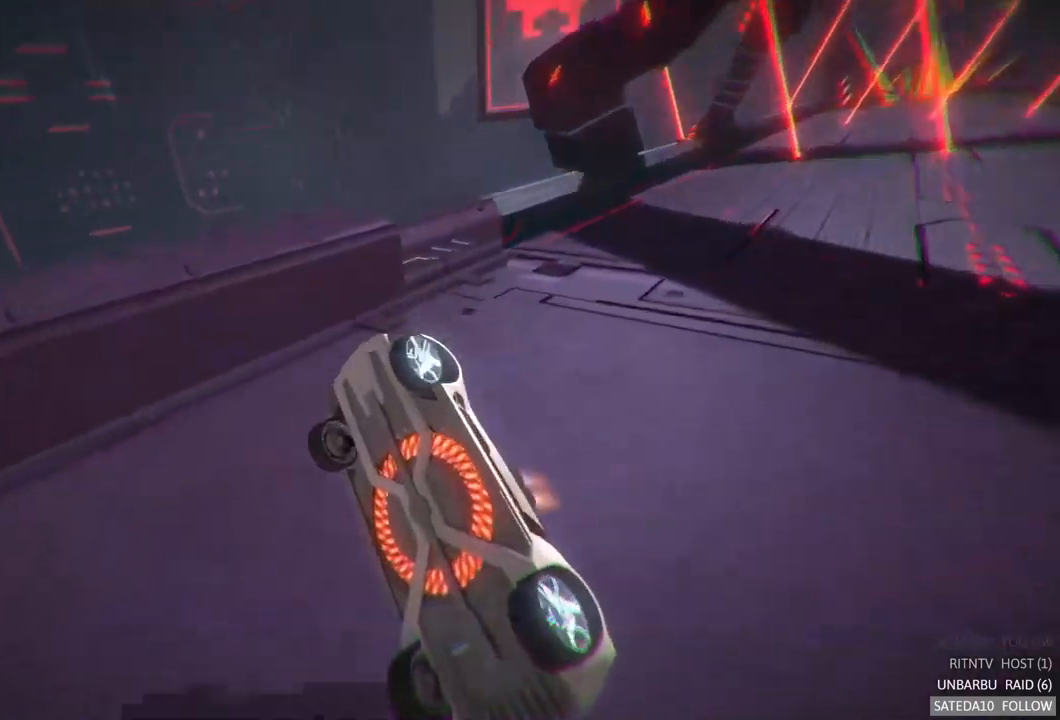
{"buttons": [], "left_stick": "right", "right_stick": "center", "events": [[383, "left_stick", "center"], [467, "left_stick", "right"]]}
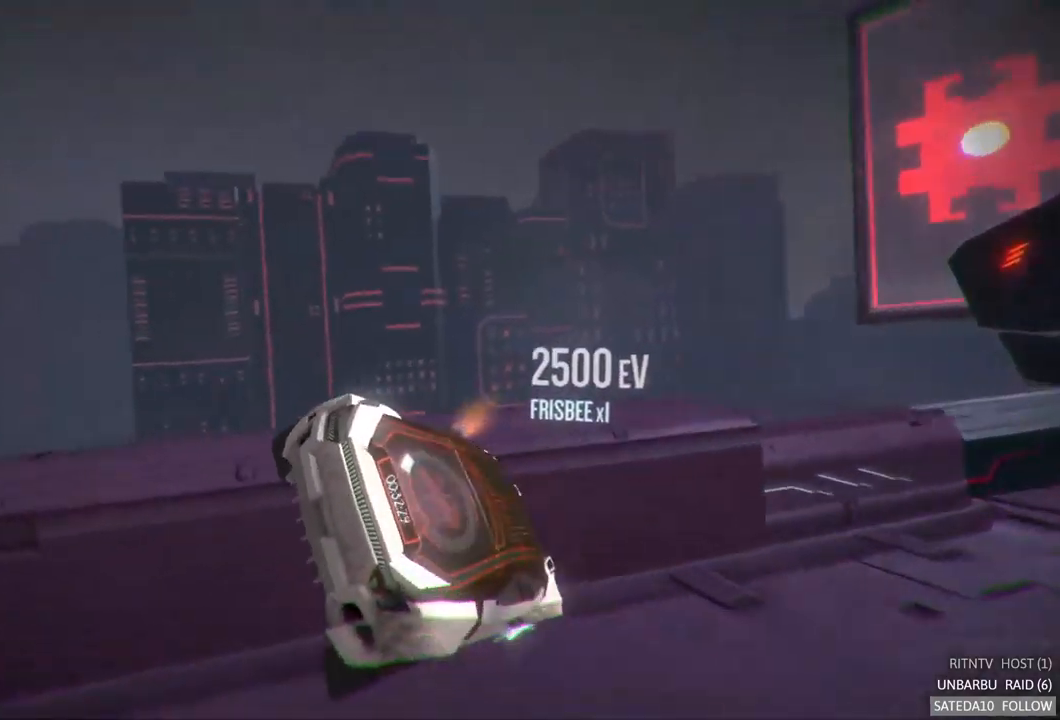
{"buttons": [], "left_stick": "center", "right_stick": "center", "events": [[467, "left_stick", "center"]]}